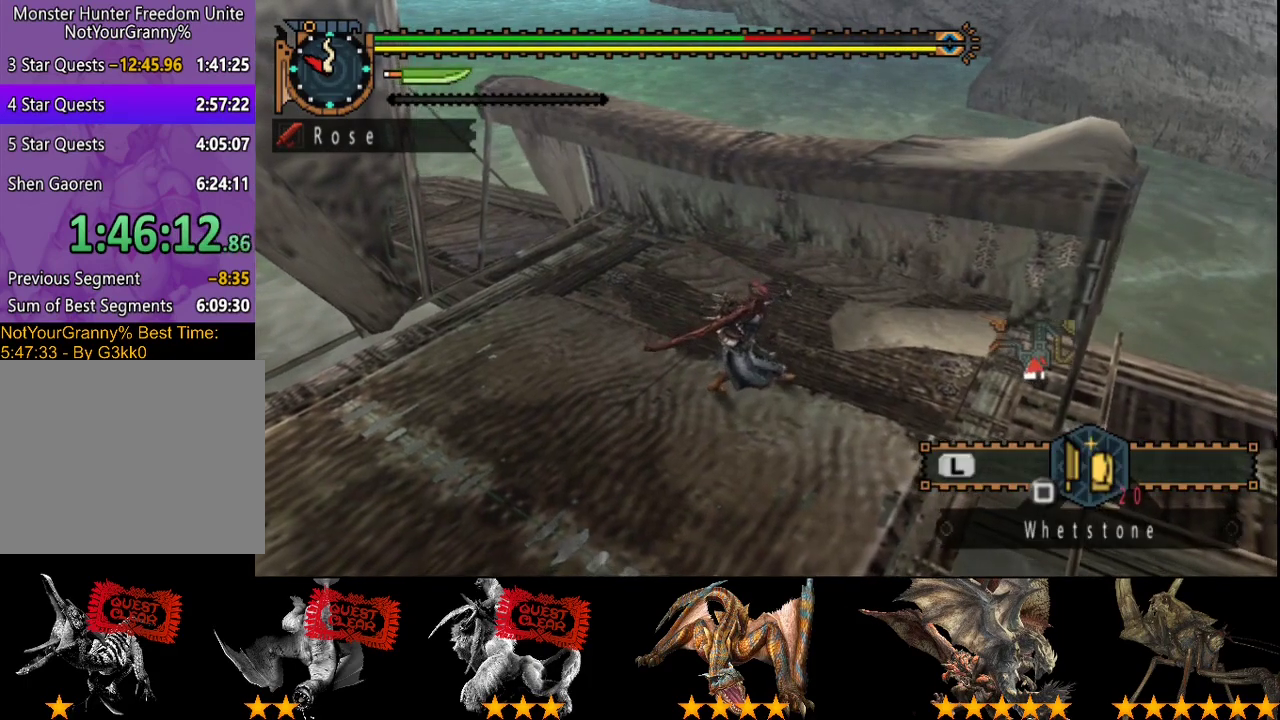
Gameplay with a controller (PlayStation layout); each line is a JSON object with the inputs held at the frame after it. "events" lists button and stick changes between this image and that frame as [ms after this image, input, new state], when the widget could be followed in between. Not read: CROSS L3 R3.
{"buttons": [], "left_stick": "up-right", "right_stick": "center", "events": []}
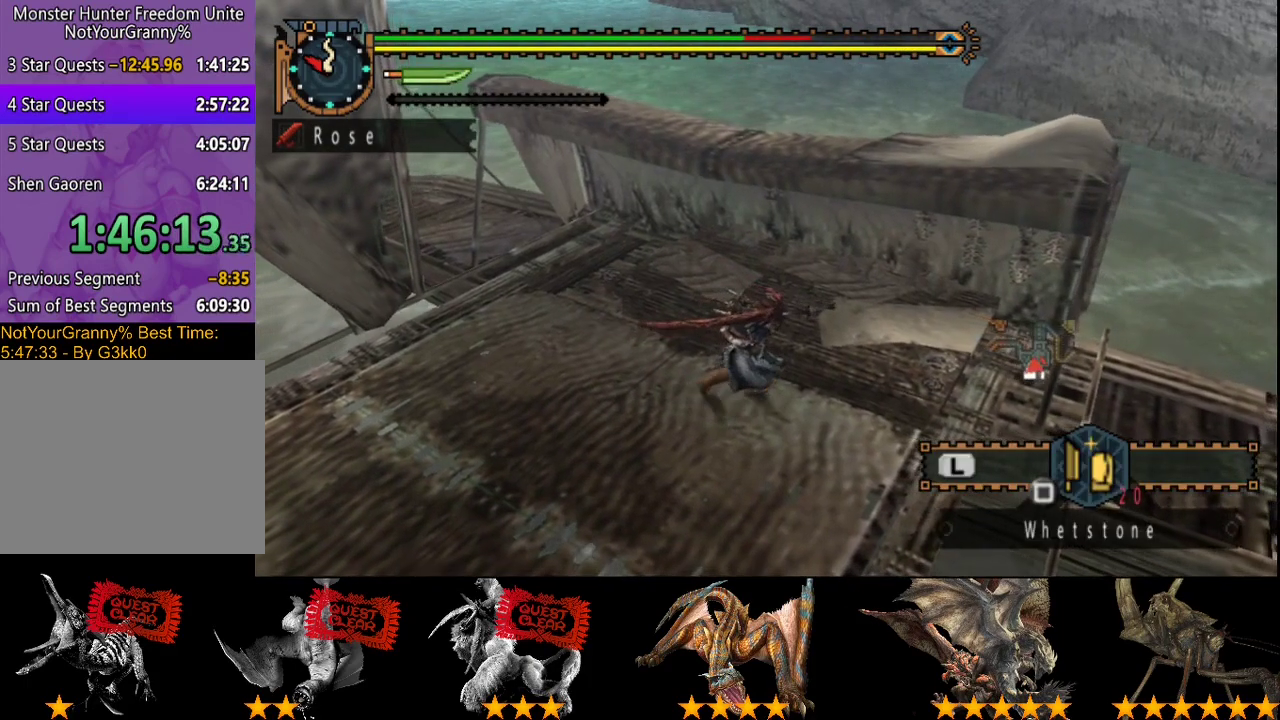
{"buttons": [], "left_stick": "center", "right_stick": "center", "events": [[217, "left_stick", "center"], [250, "START", "down"], [383, "START", "up"]]}
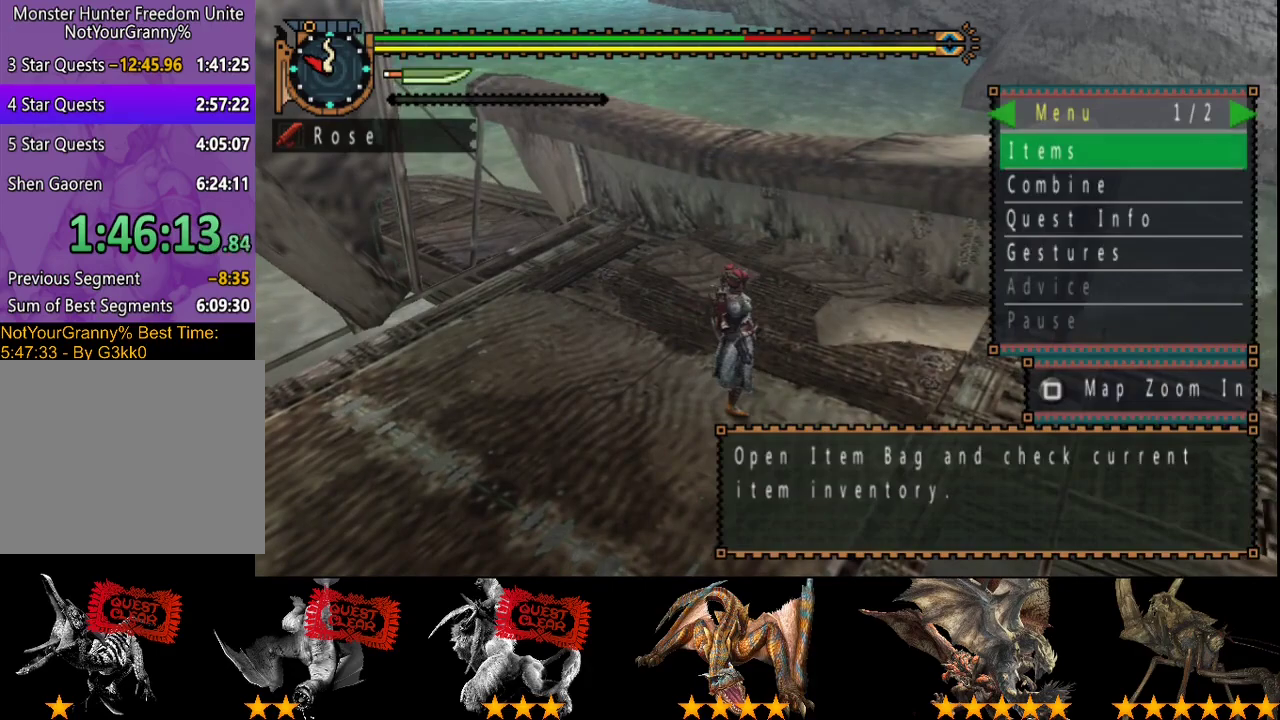
{"buttons": [], "left_stick": "center", "right_stick": "center", "events": [[50, "DPAD_RIGHT", "down"], [150, "DPAD_RIGHT", "up"]]}
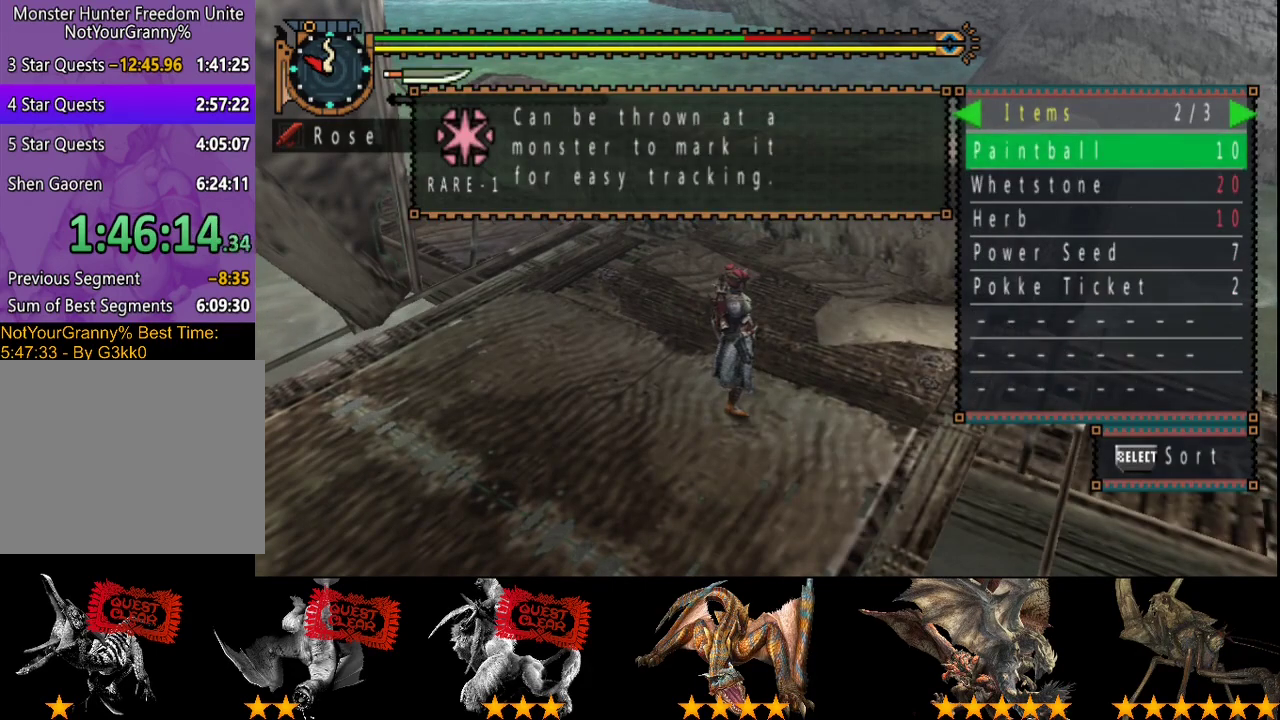
{"buttons": ["CIRCLE"], "left_stick": "center", "right_stick": "center", "events": [[383, "DPAD_LEFT", "down"], [467, "CIRCLE", "down"], [467, "DPAD_LEFT", "up"]]}
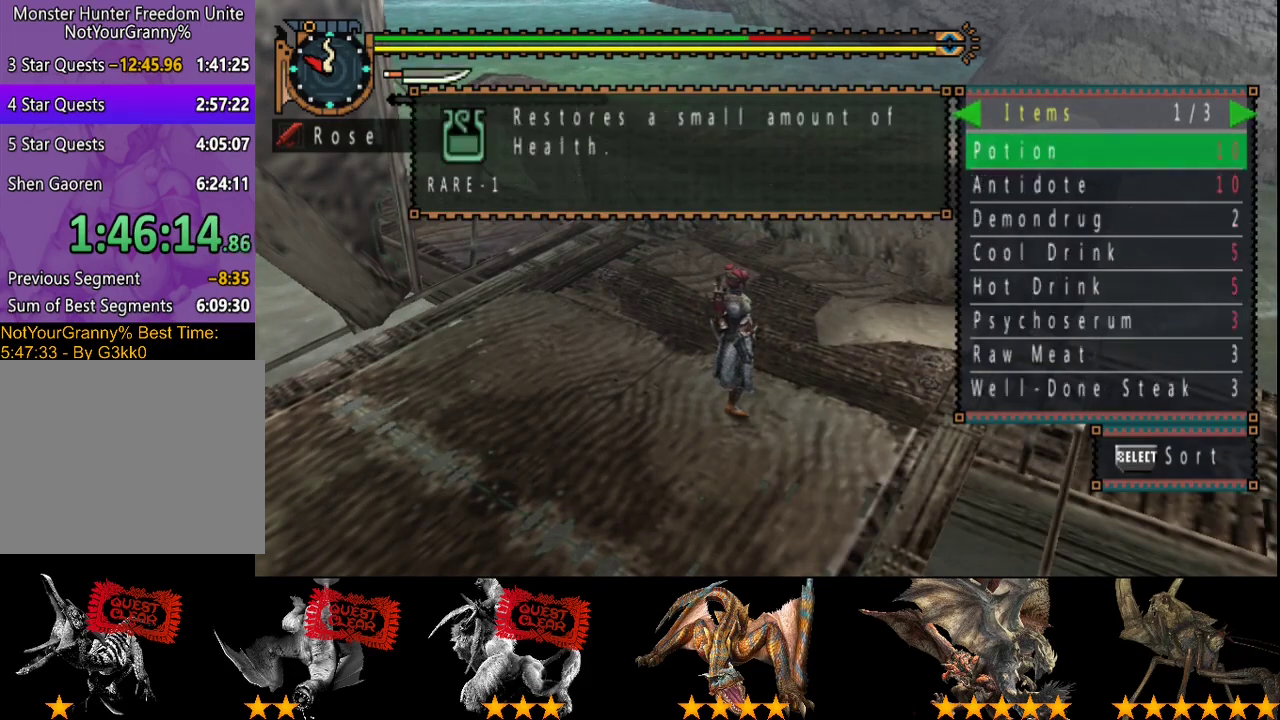
{"buttons": [], "left_stick": "up-right", "right_stick": "center", "events": [[33, "CIRCLE", "up"], [100, "CIRCLE", "down"], [167, "CIRCLE", "up"], [300, "left_stick", "up-right"]]}
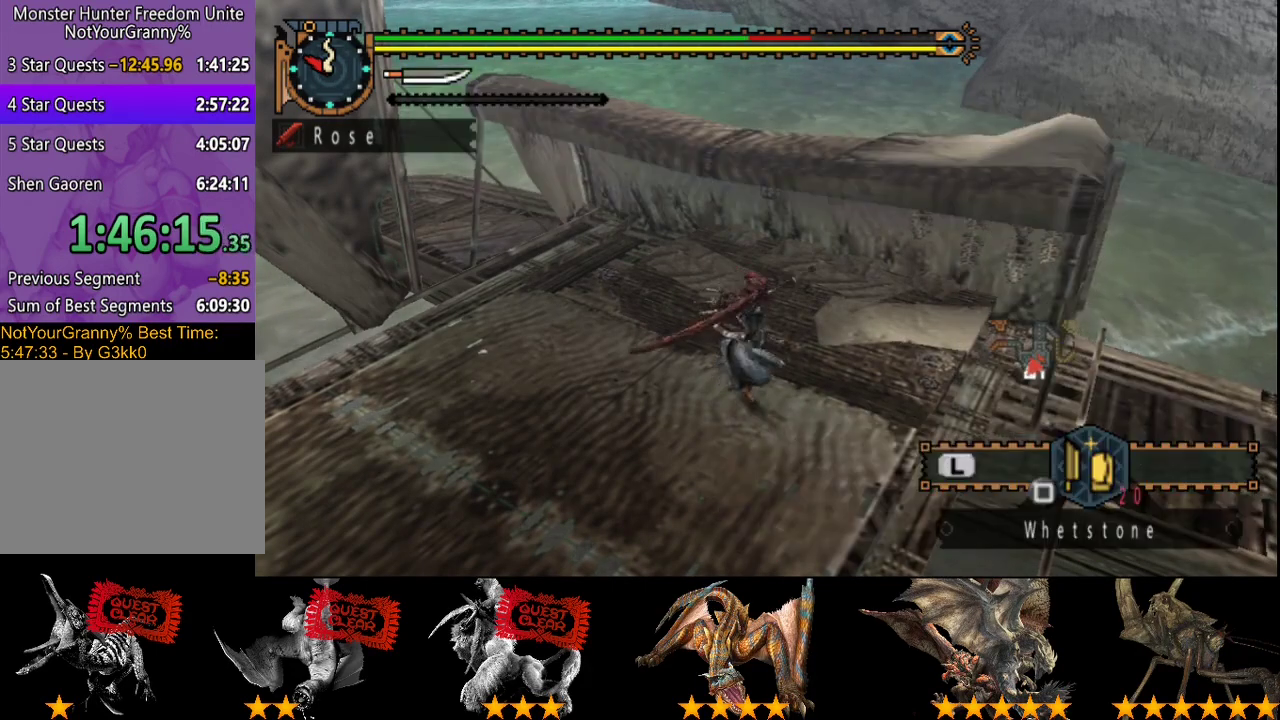
{"buttons": ["R2"], "left_stick": "down-left", "right_stick": "center", "events": [[167, "left_stick", "left"], [283, "R2", "down"], [283, "left_stick", "down-left"]]}
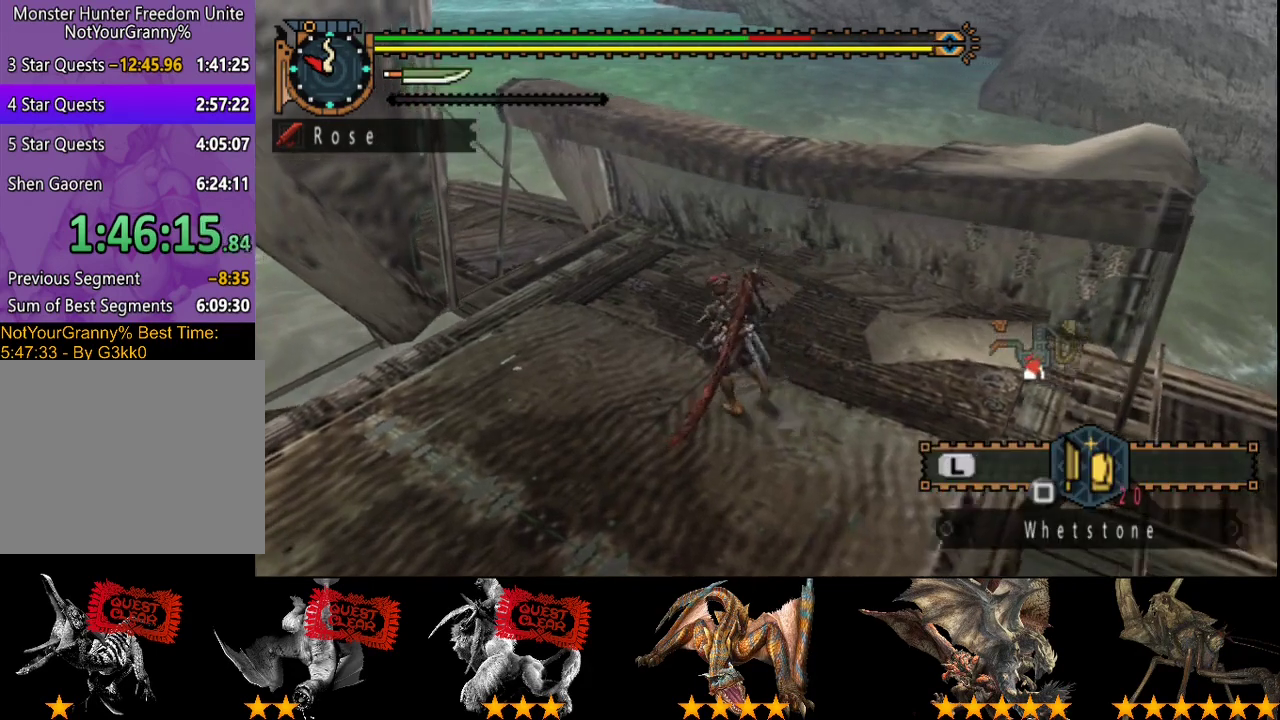
{"buttons": ["R2"], "left_stick": "down-left", "right_stick": "center", "events": []}
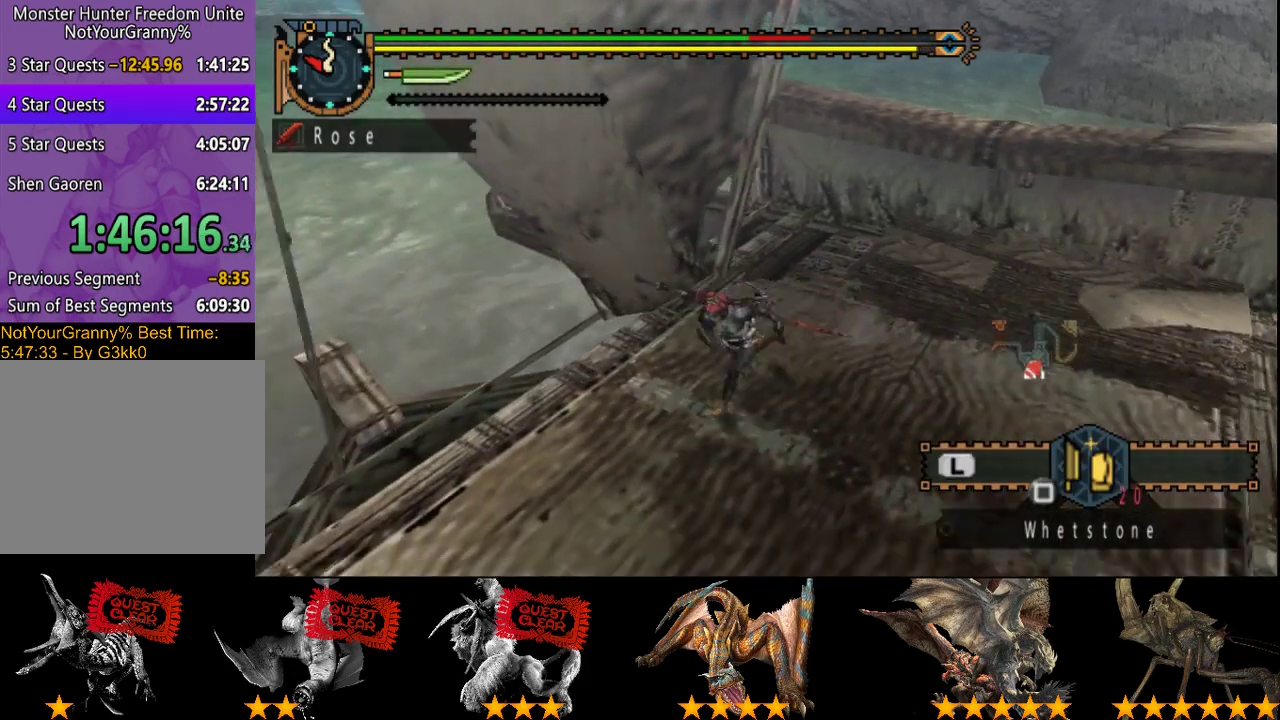
{"buttons": ["R2"], "left_stick": "down-left", "right_stick": "center", "events": []}
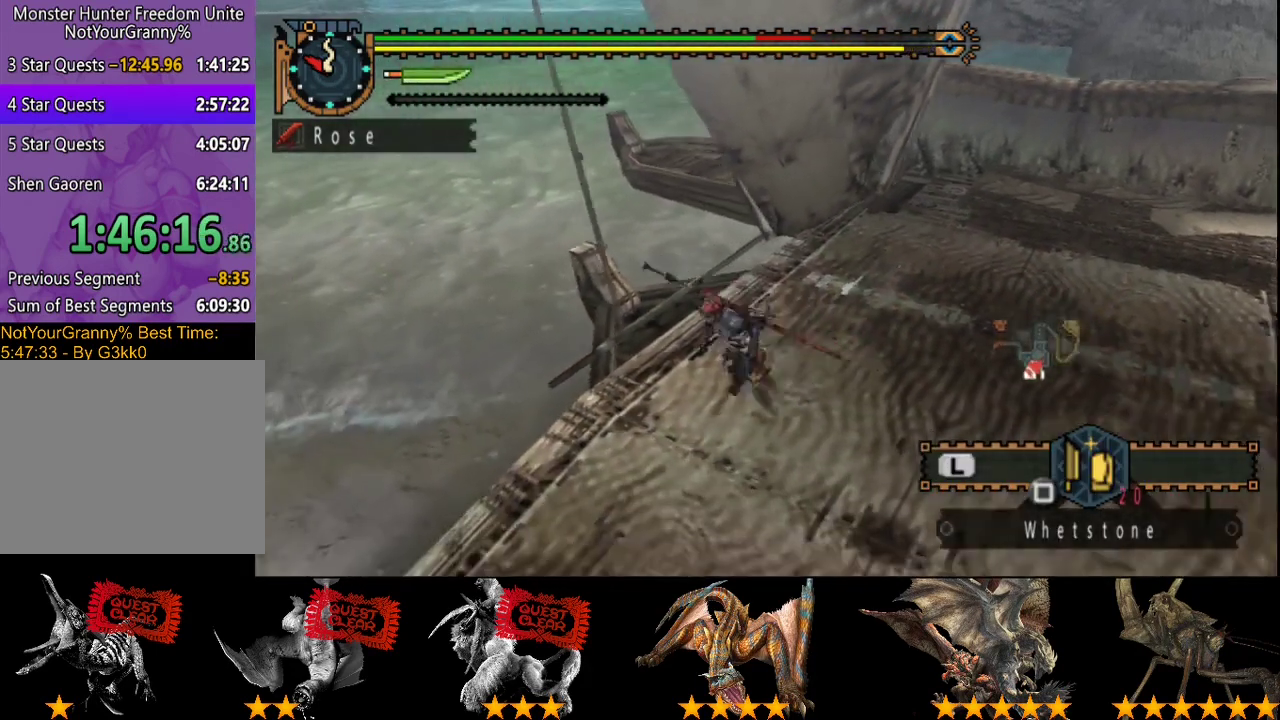
{"buttons": ["R2"], "left_stick": "left", "right_stick": "center", "events": [[500, "left_stick", "left"]]}
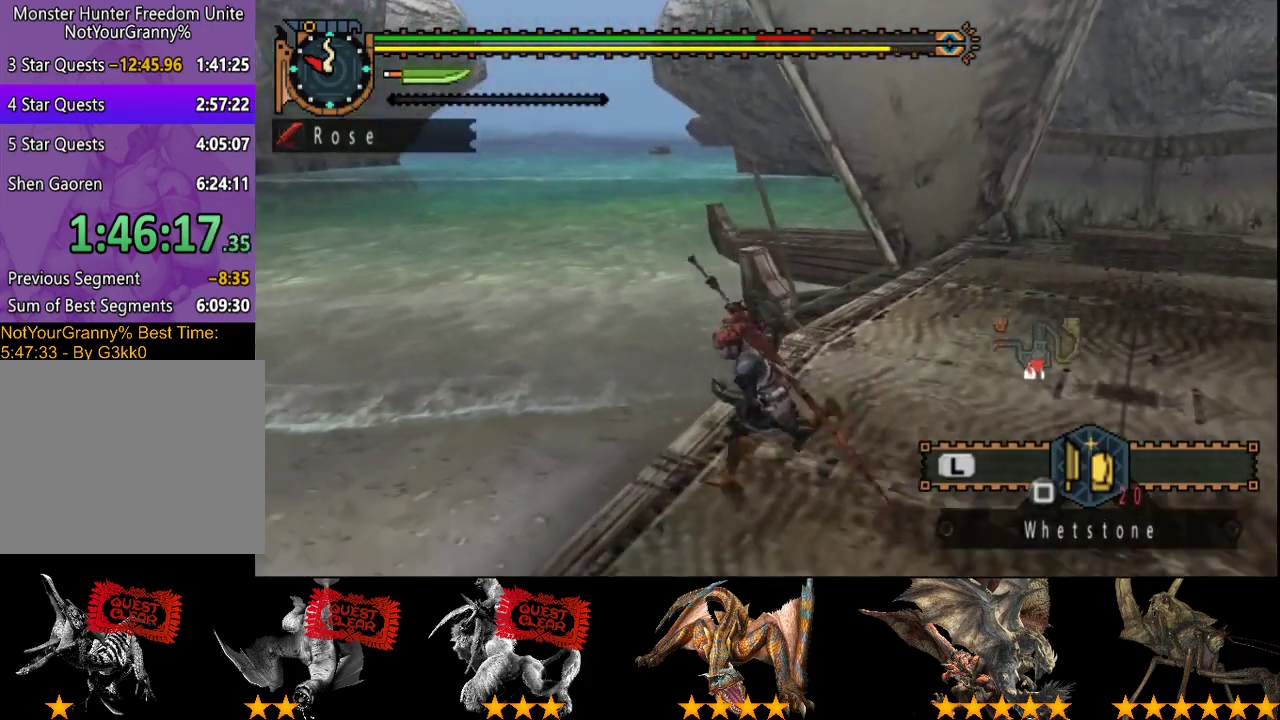
{"buttons": ["R2"], "left_stick": "down-left", "right_stick": "center", "events": [[133, "left_stick", "down-left"]]}
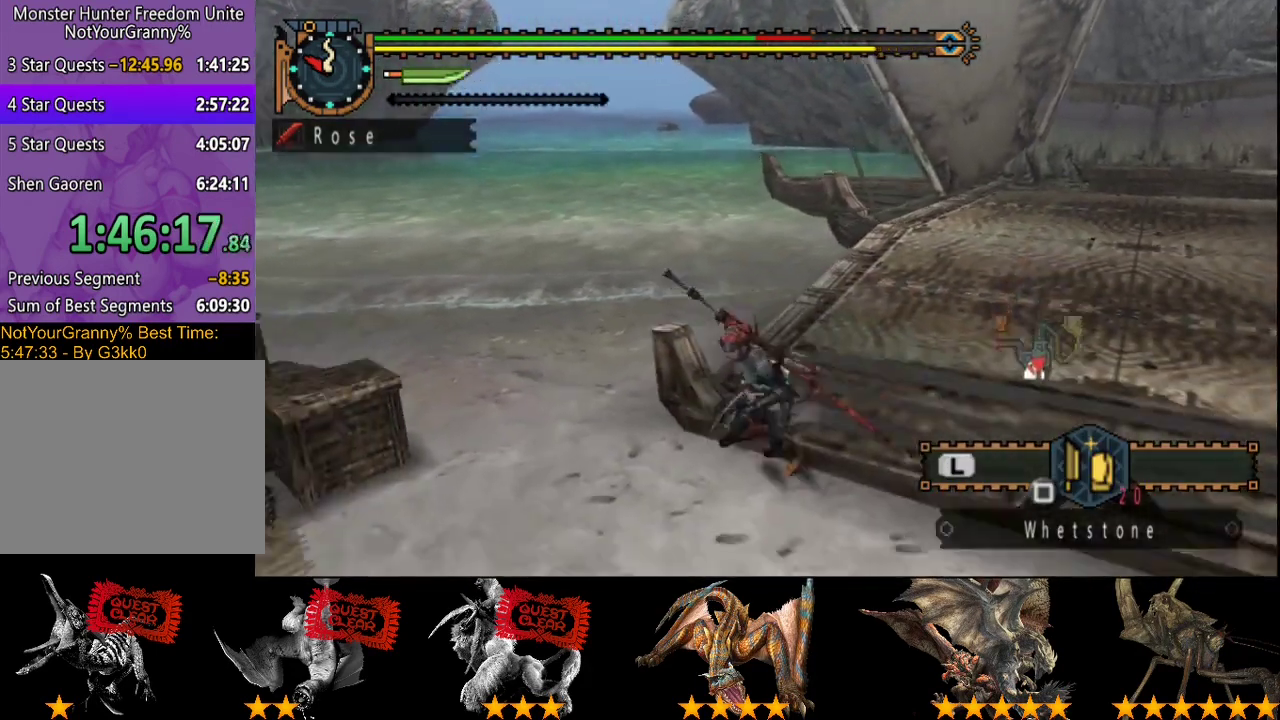
{"buttons": ["R2"], "left_stick": "left", "right_stick": "center", "events": [[133, "left_stick", "left"]]}
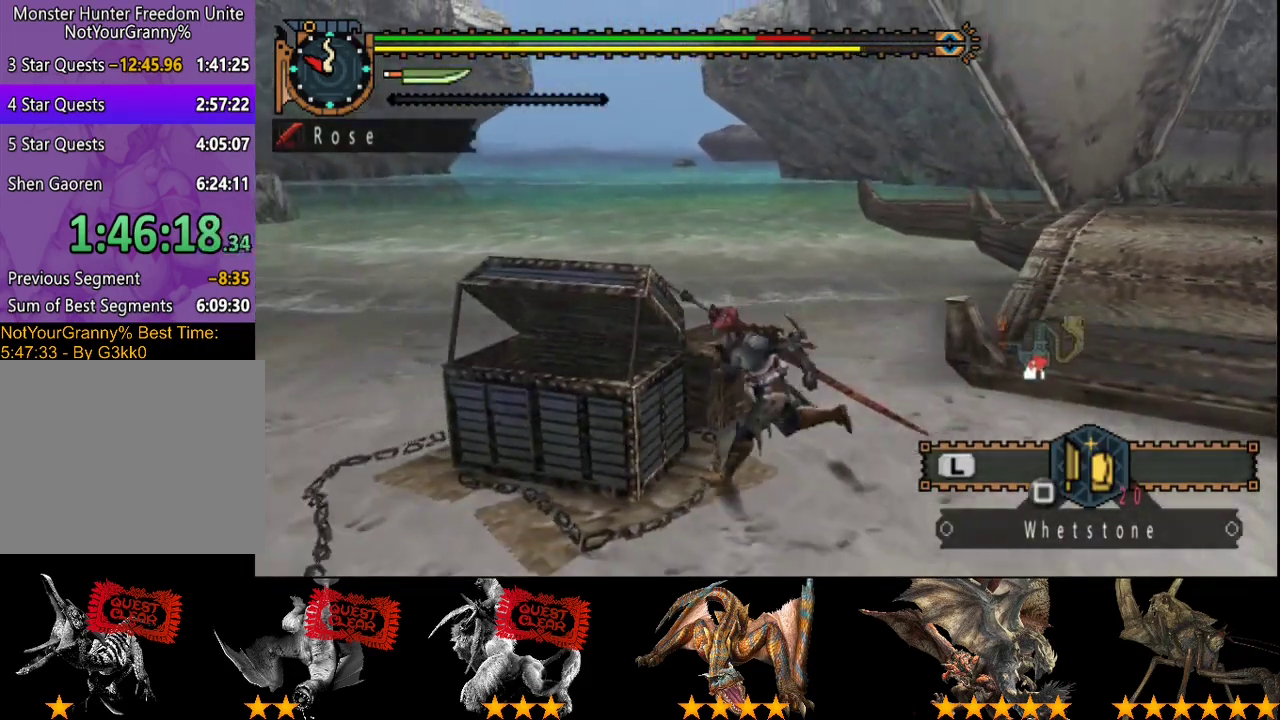
{"buttons": ["DPAD_LEFT"], "left_stick": "center", "right_stick": "center", "events": [[83, "CIRCLE", "down"], [117, "R2", "up"], [117, "left_stick", "center"], [150, "CIRCLE", "up"], [217, "DPAD_LEFT", "down"]]}
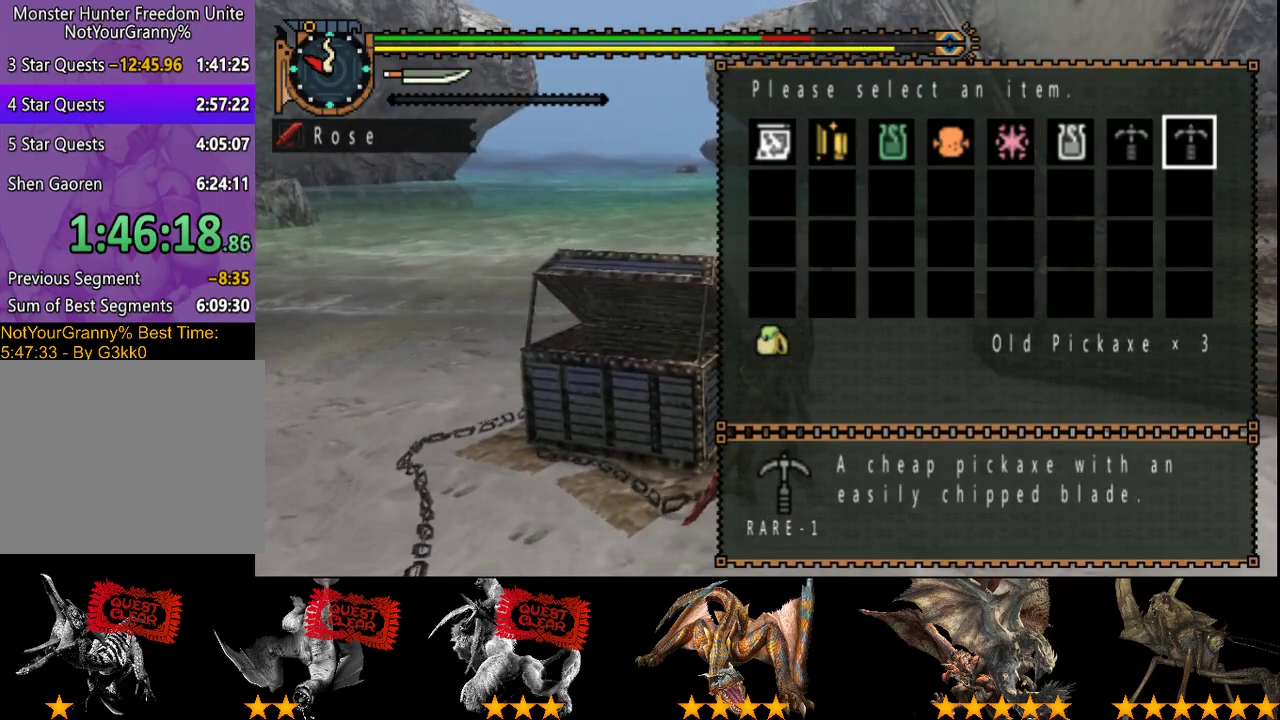
{"buttons": [], "left_stick": "center", "right_stick": "center", "events": [[383, "DPAD_LEFT", "up"]]}
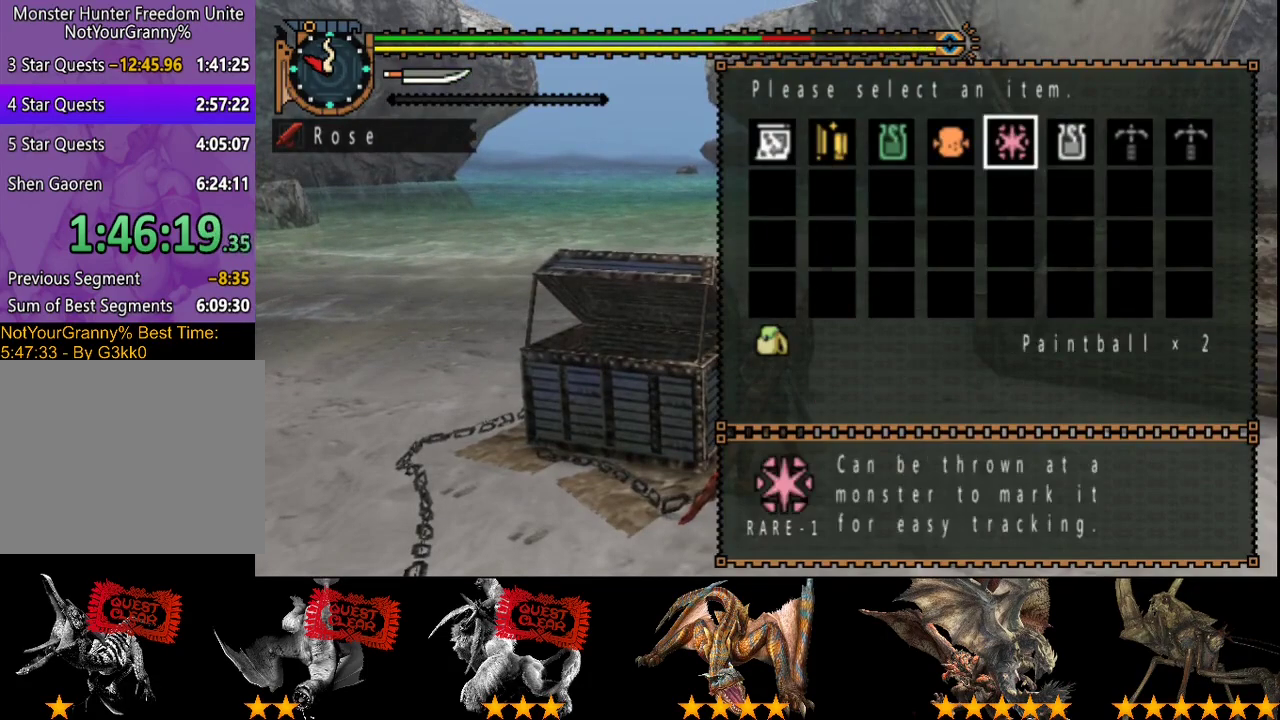
{"buttons": [], "left_stick": "center", "right_stick": "center", "events": []}
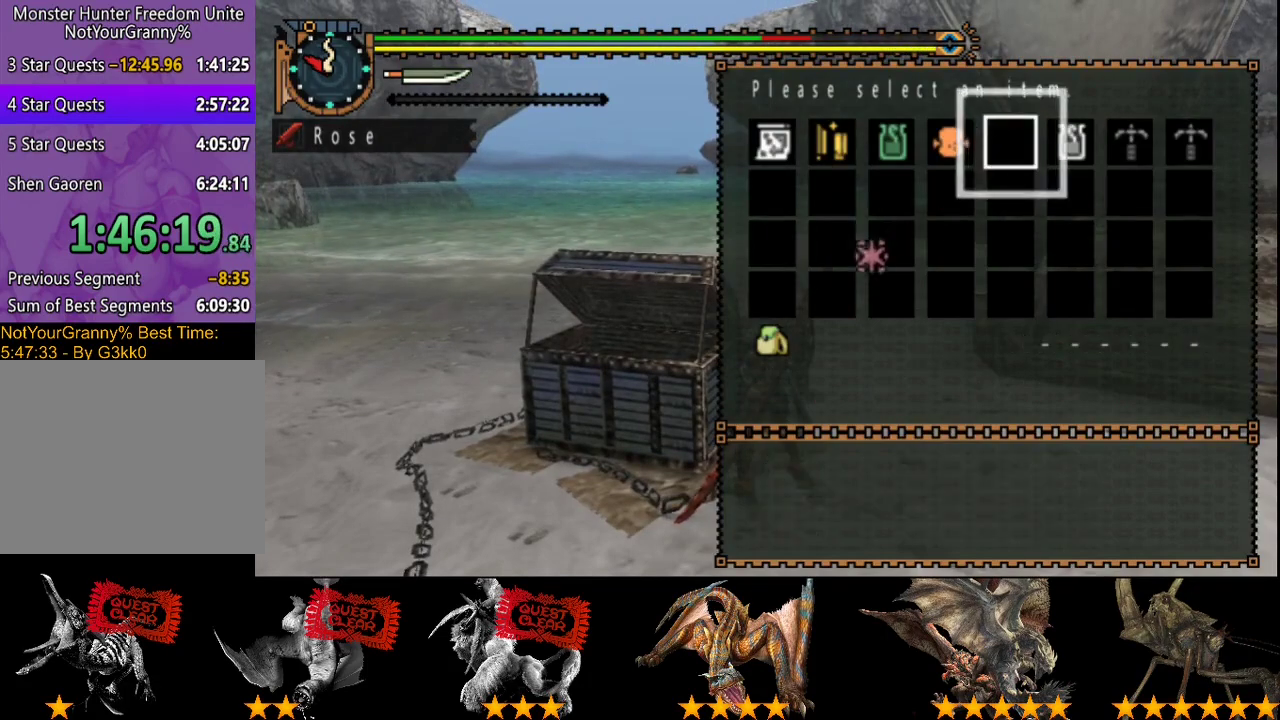
{"buttons": [], "left_stick": "center", "right_stick": "center", "events": []}
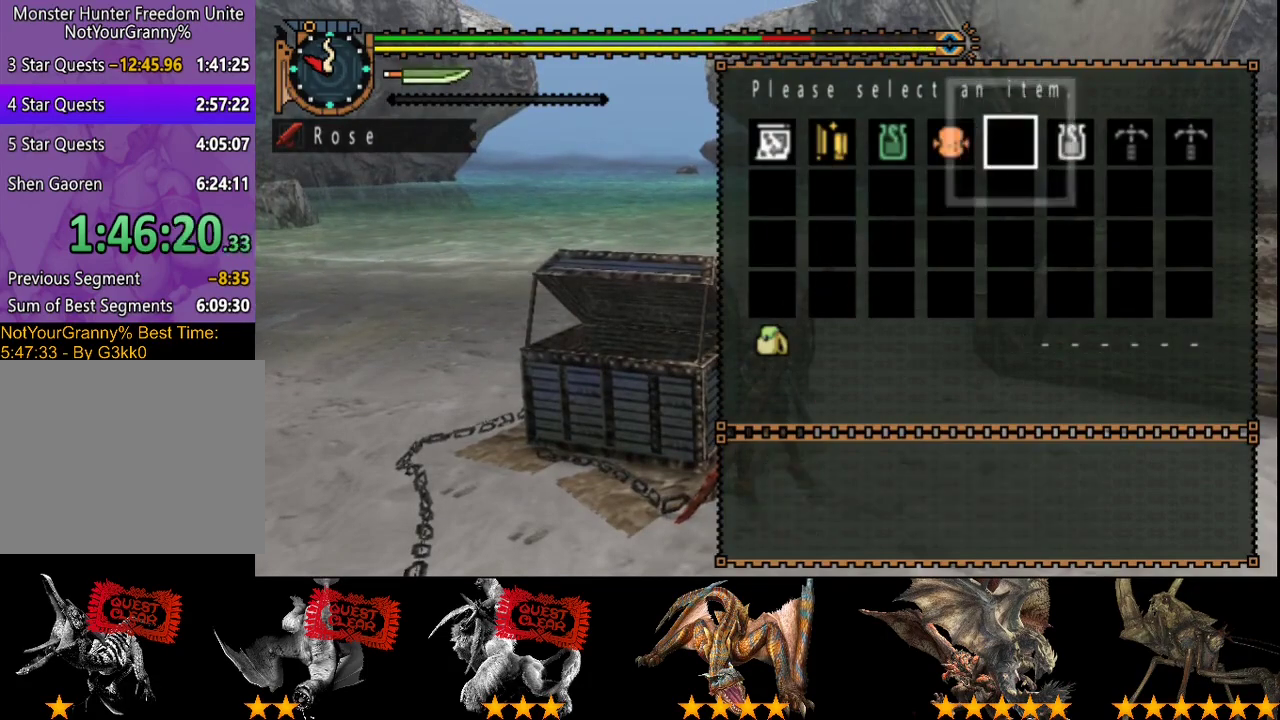
{"buttons": [], "left_stick": "right", "right_stick": "center", "events": [[67, "CIRCLE", "down"], [133, "CIRCLE", "up"], [167, "left_stick", "right"]]}
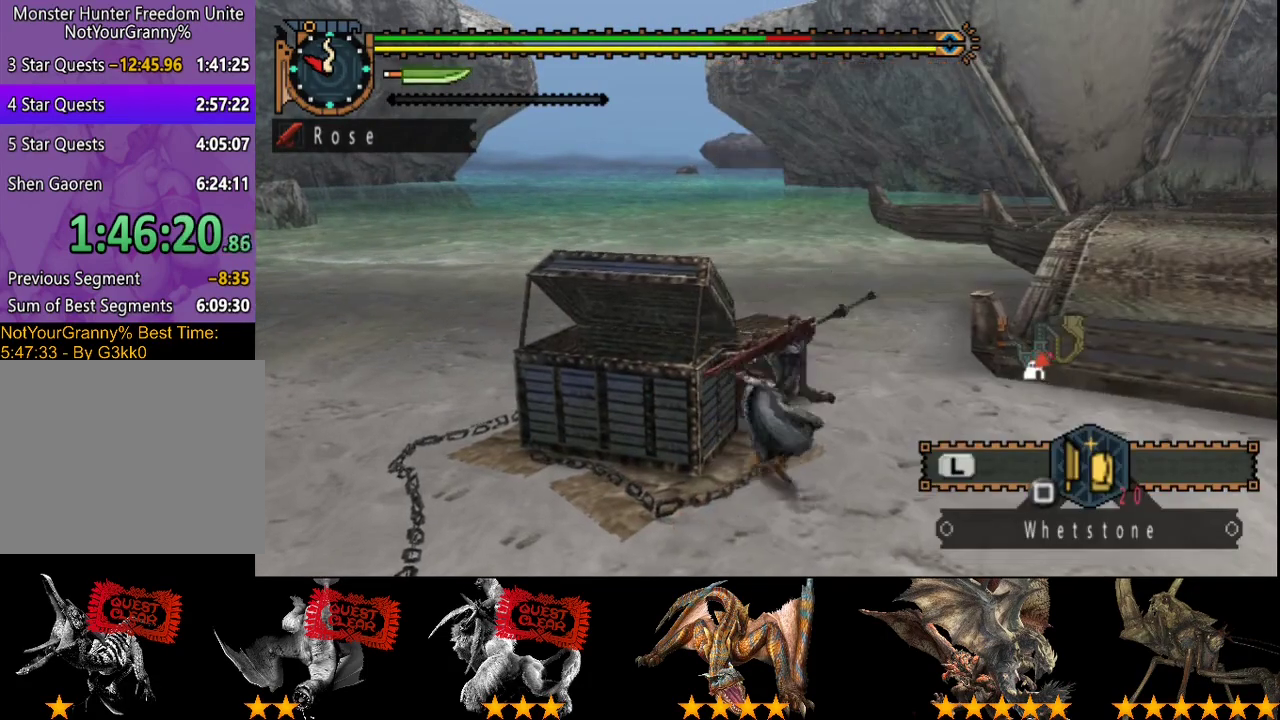
{"buttons": ["R2"], "left_stick": "right", "right_stick": "center", "events": [[167, "R2", "down"]]}
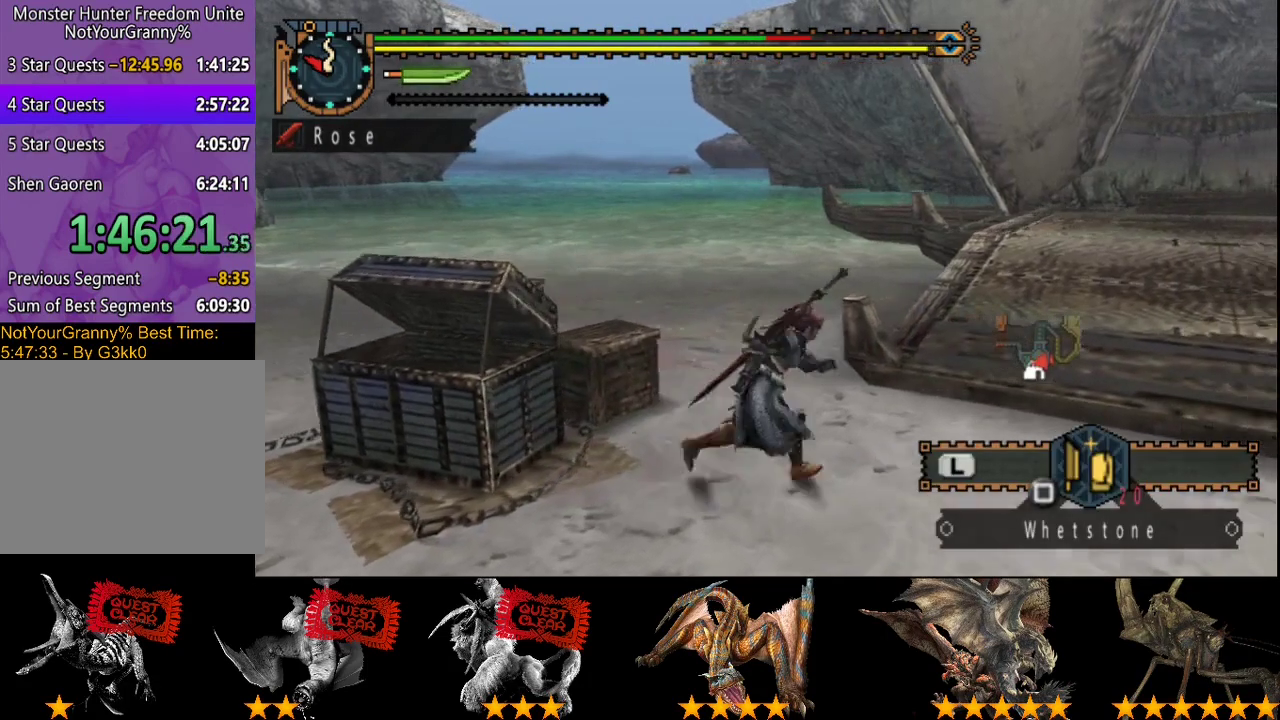
{"buttons": ["R2"], "left_stick": "up-right", "right_stick": "center", "events": [[67, "left_stick", "up-right"]]}
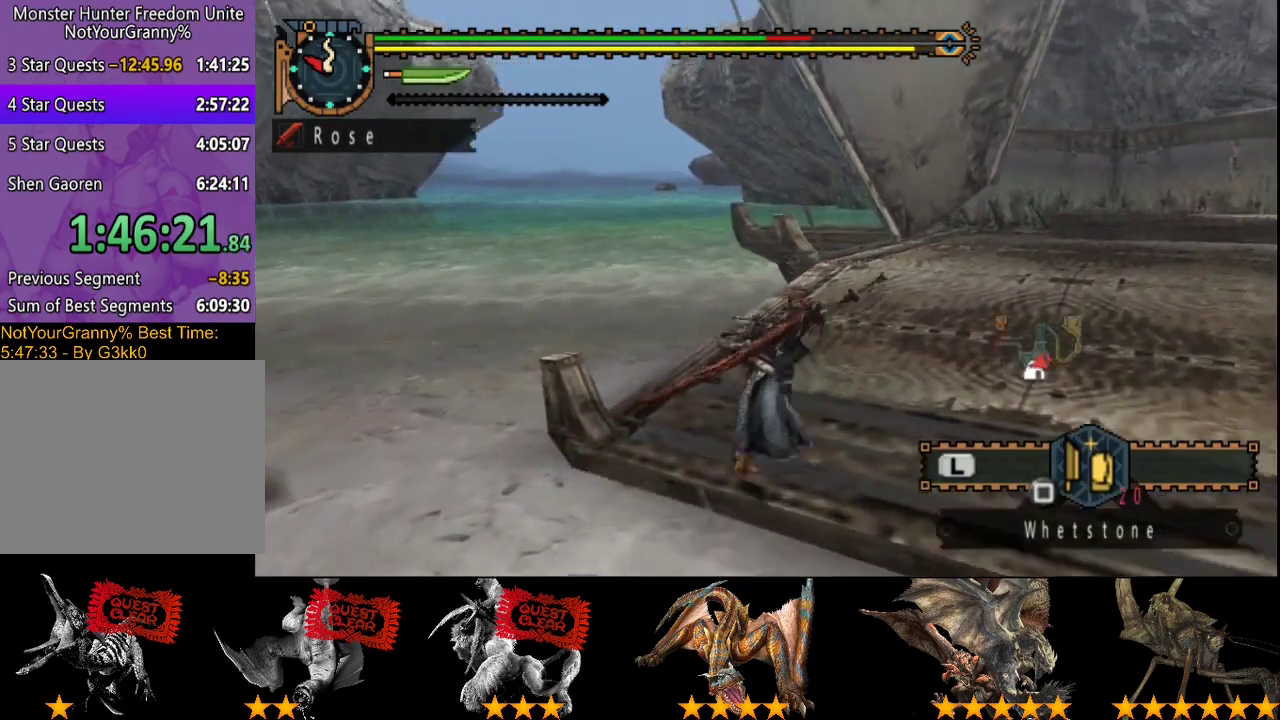
{"buttons": ["R2"], "left_stick": "up-right", "right_stick": "center", "events": []}
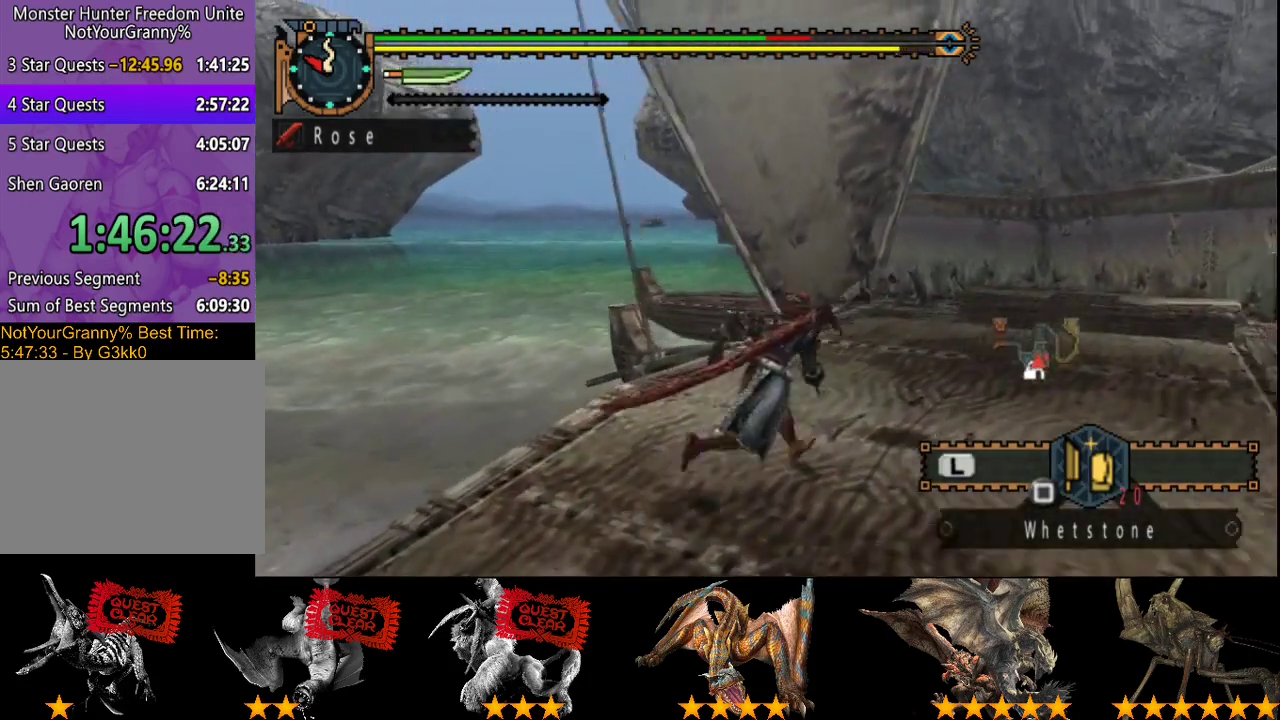
{"buttons": ["R2"], "left_stick": "up-right", "right_stick": "center", "events": []}
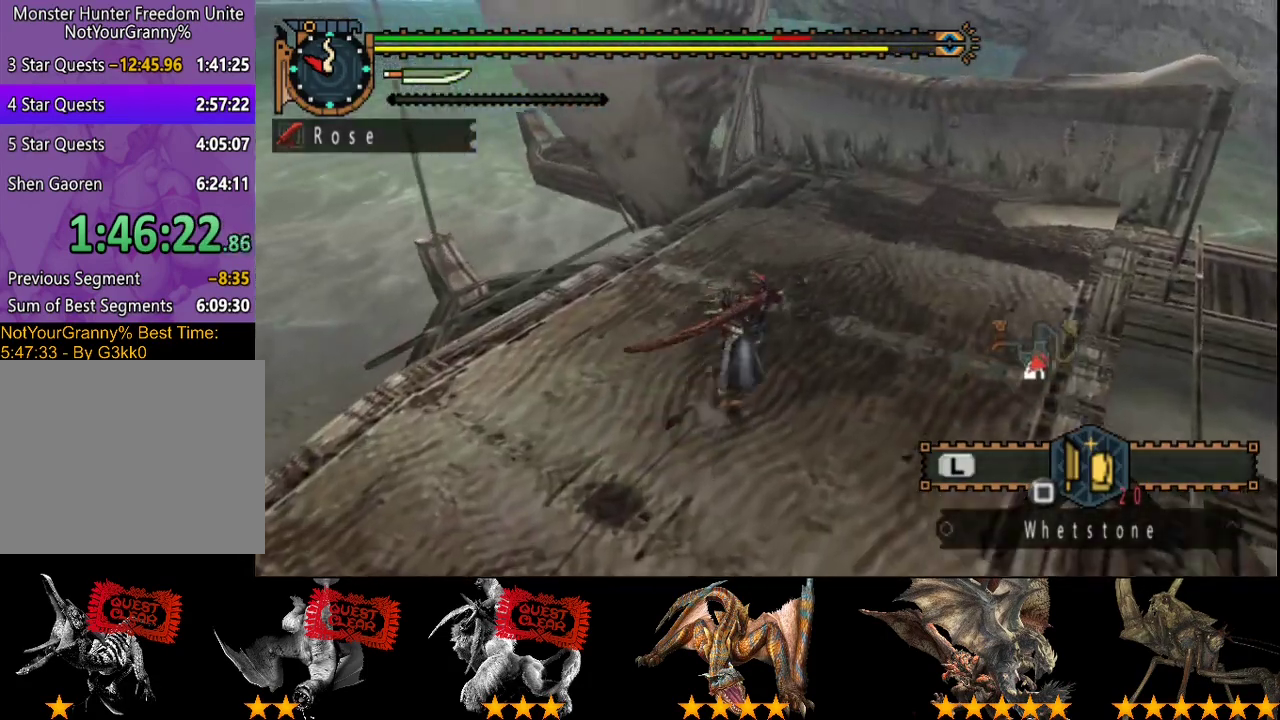
{"buttons": ["R2"], "left_stick": "up-right", "right_stick": "center", "events": []}
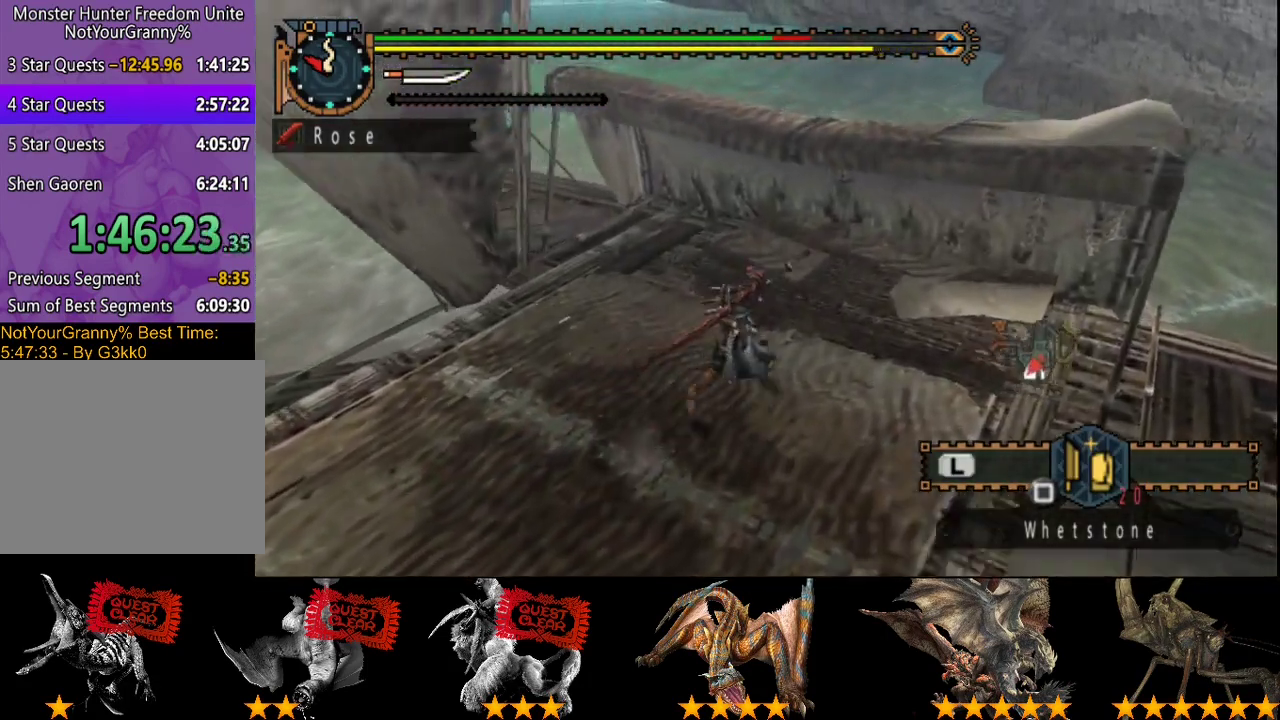
{"buttons": ["R2"], "left_stick": "up-right", "right_stick": "center", "events": []}
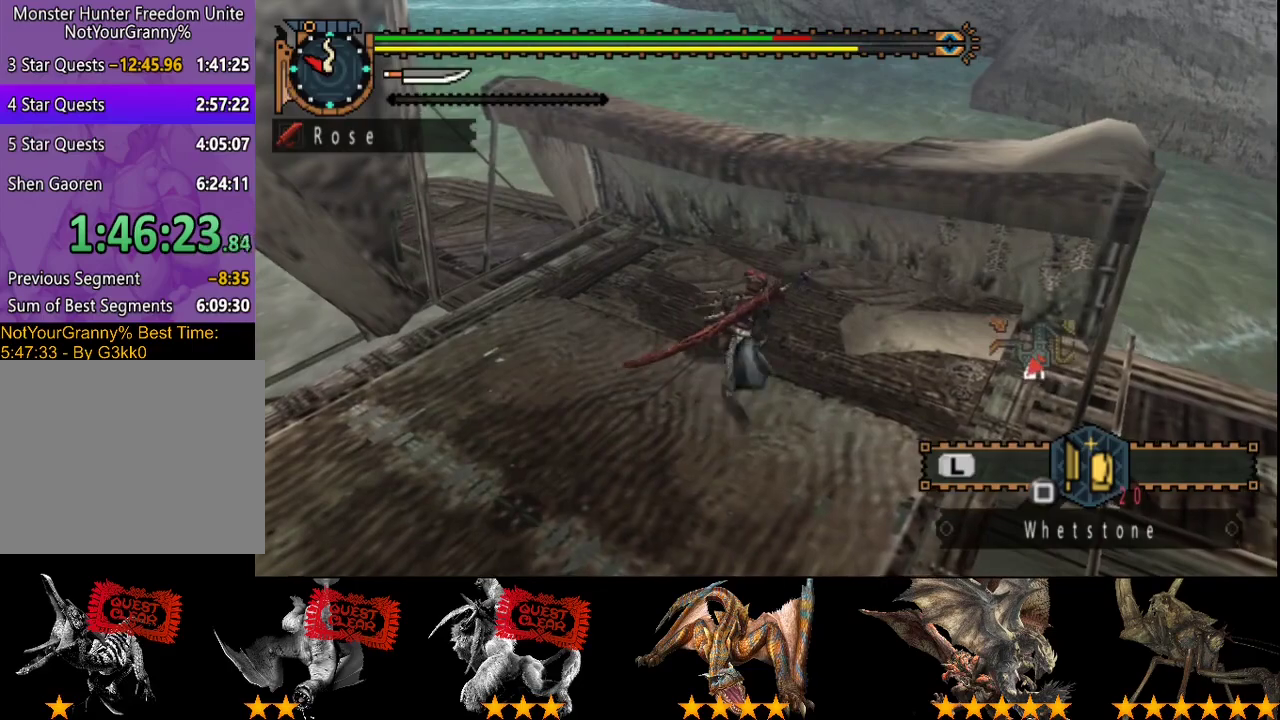
{"buttons": ["R2"], "left_stick": "up-right", "right_stick": "center", "events": []}
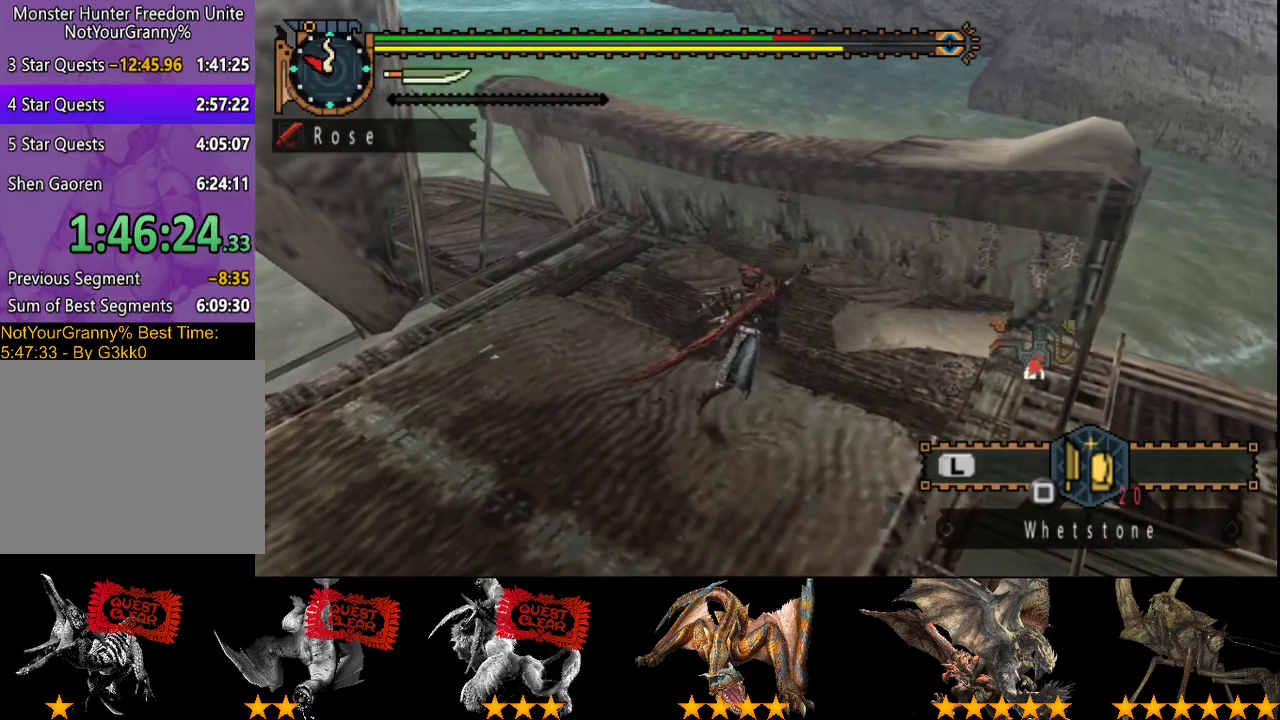
{"buttons": ["R2"], "left_stick": "up-right", "right_stick": "center", "events": []}
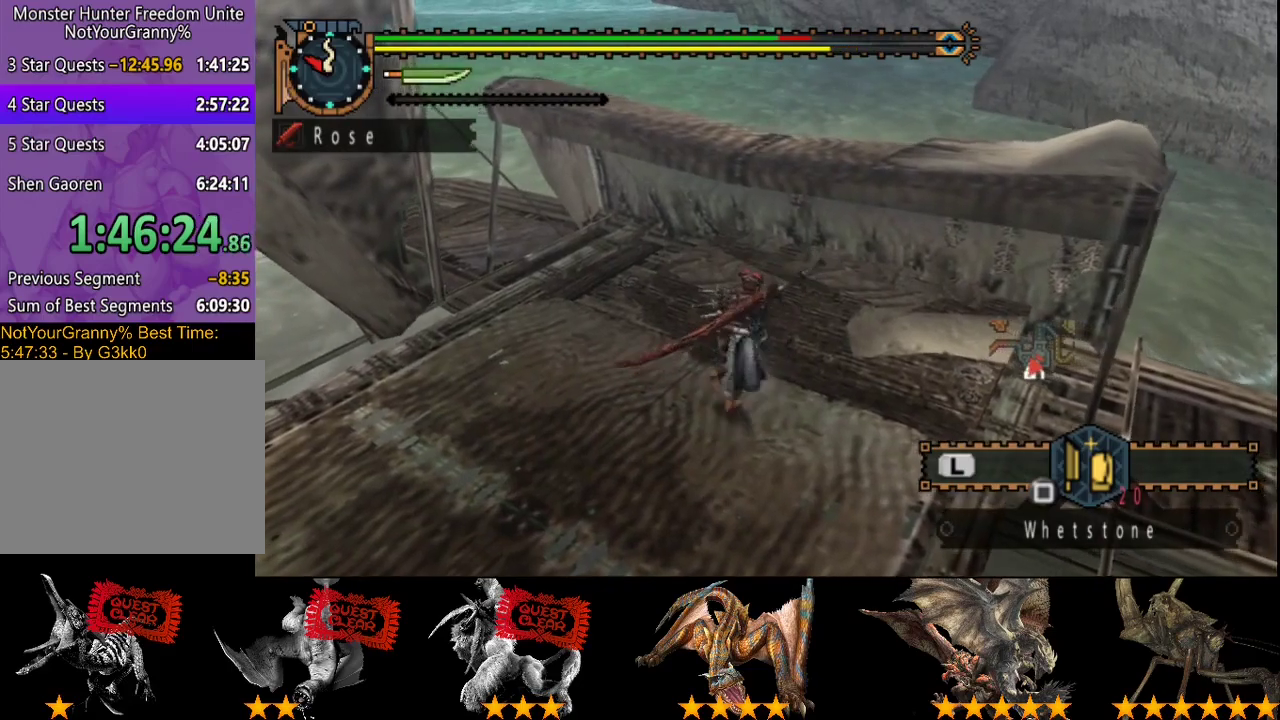
{"buttons": ["R2"], "left_stick": "up-right", "right_stick": "center", "events": []}
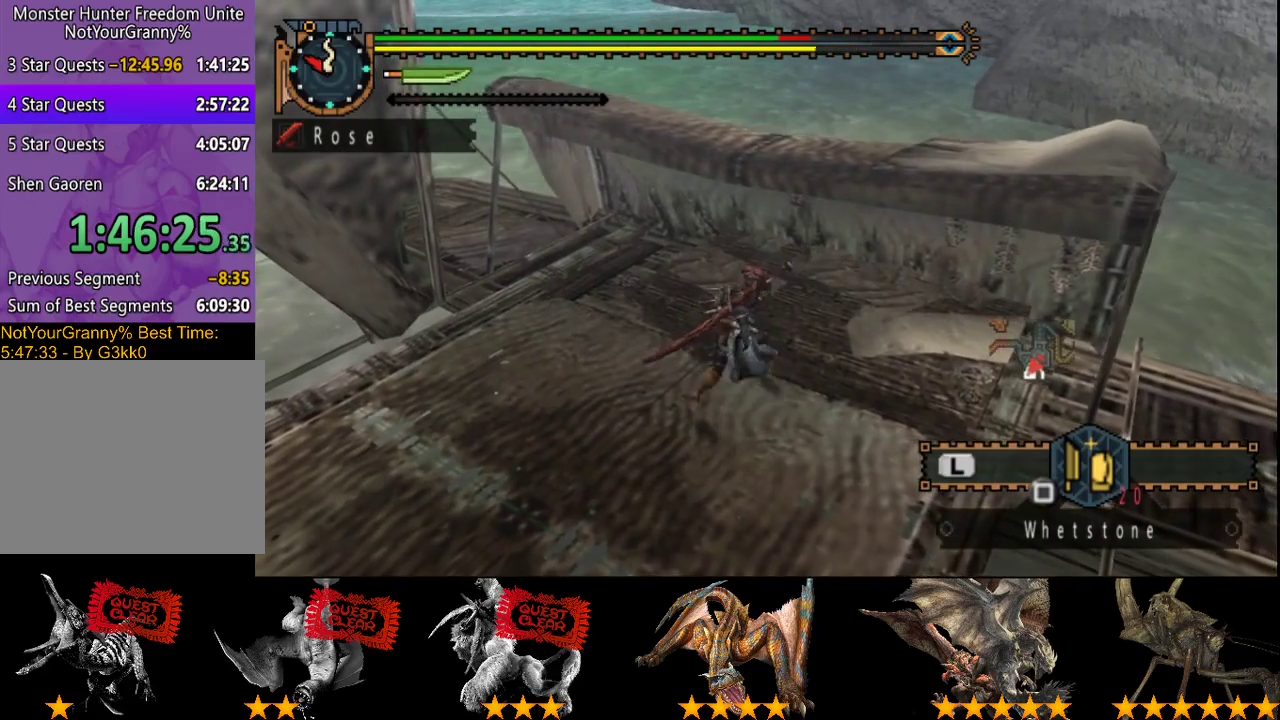
{"buttons": ["R2"], "left_stick": "up-right", "right_stick": "center", "events": []}
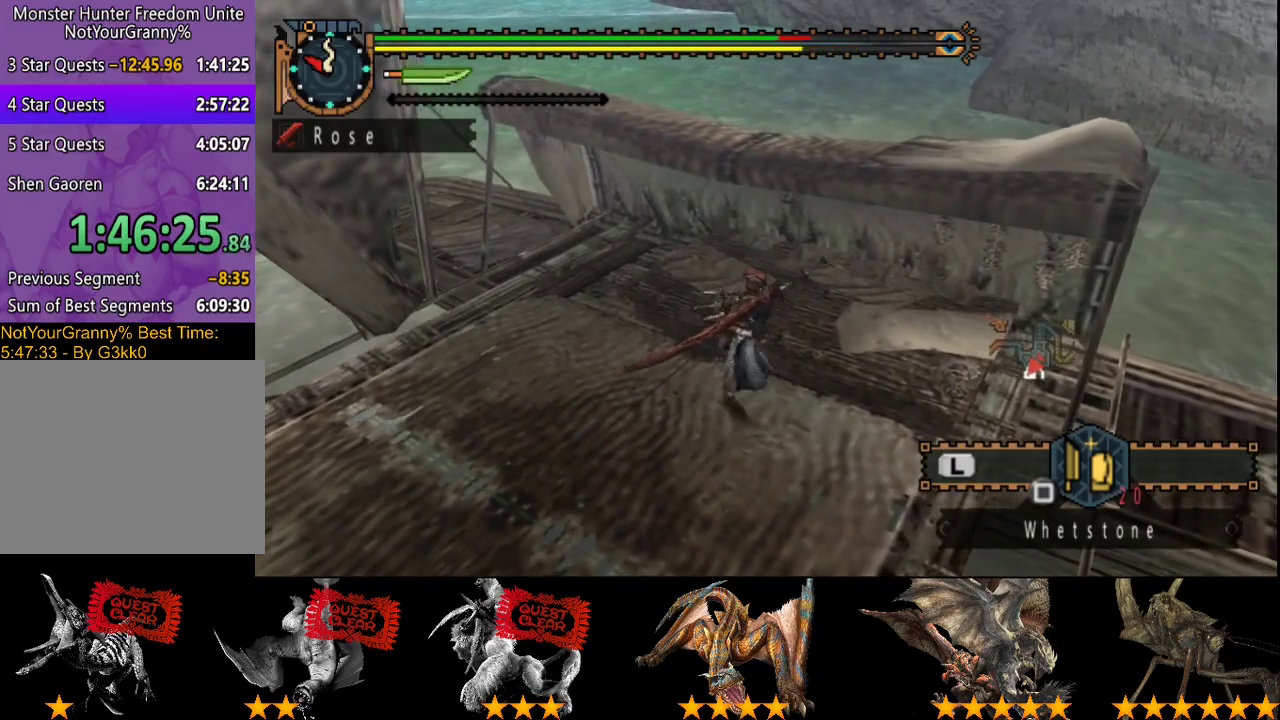
{"buttons": ["R2"], "left_stick": "up-right", "right_stick": "center", "events": []}
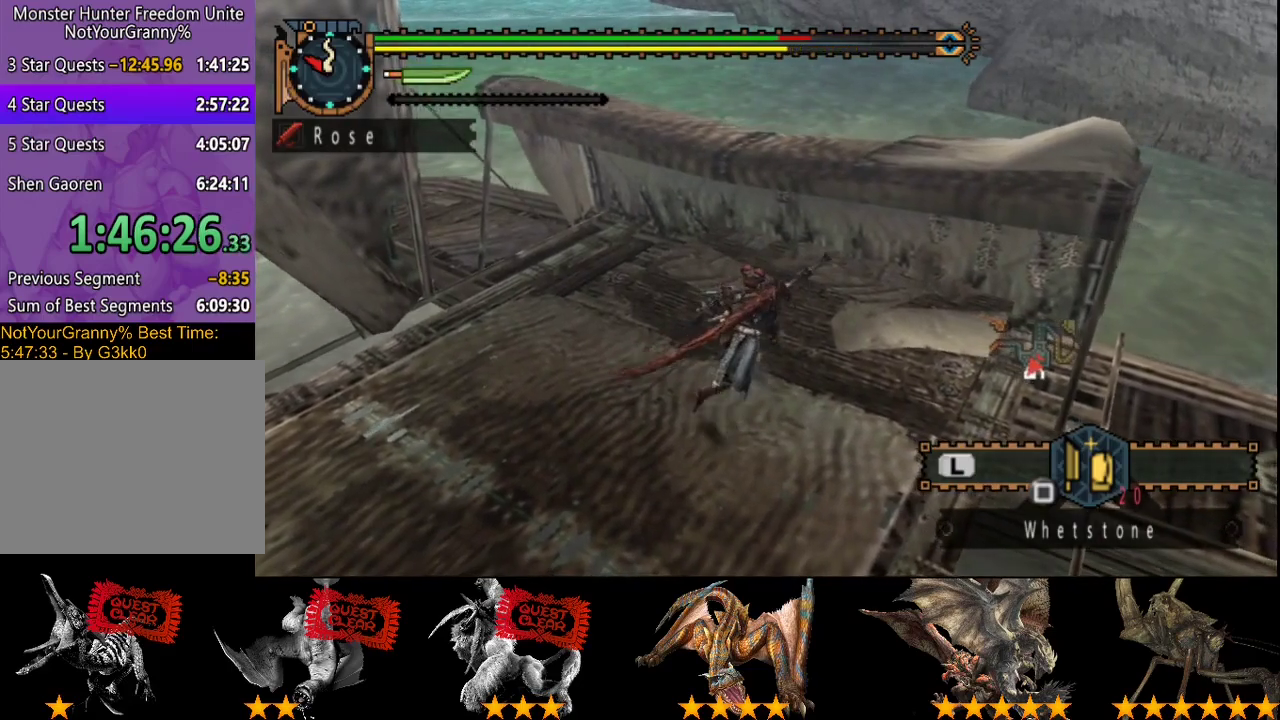
{"buttons": ["R2"], "left_stick": "up-right", "right_stick": "center", "events": [[300, "CIRCLE", "down"], [500, "CIRCLE", "up"]]}
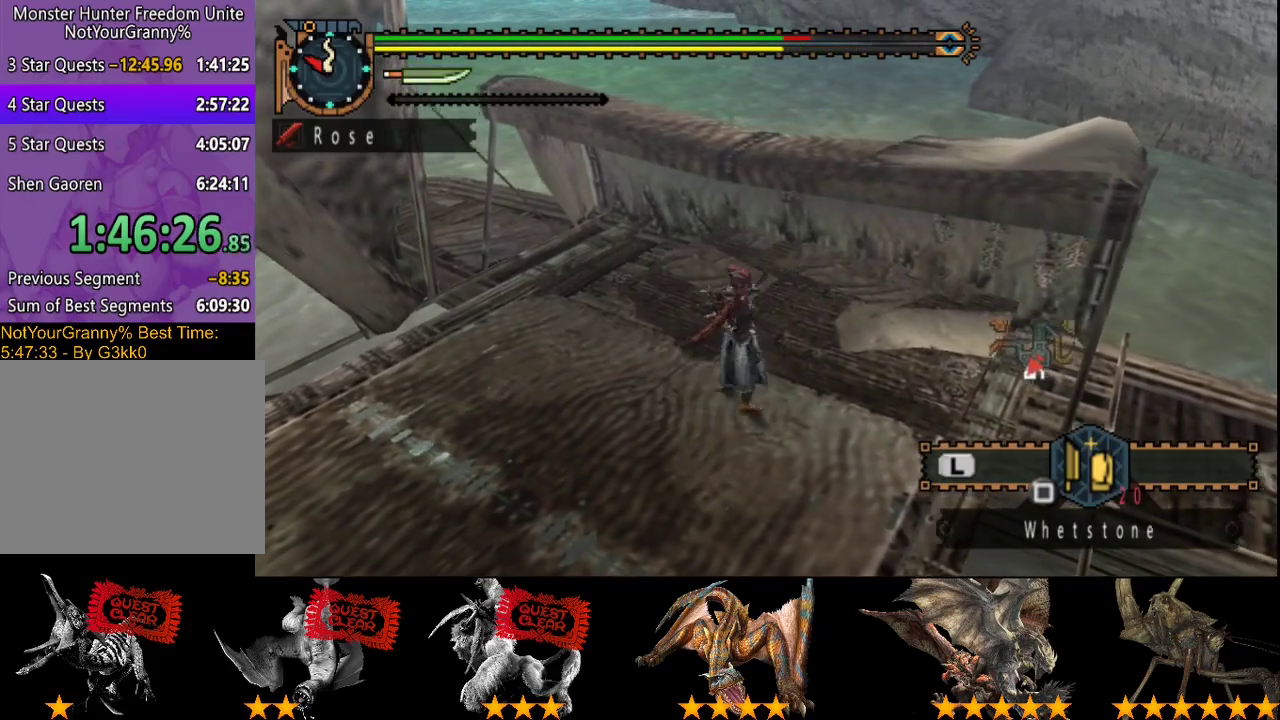
{"buttons": [], "left_stick": "center", "right_stick": "center", "events": [[167, "left_stick", "center"], [333, "R2", "up"]]}